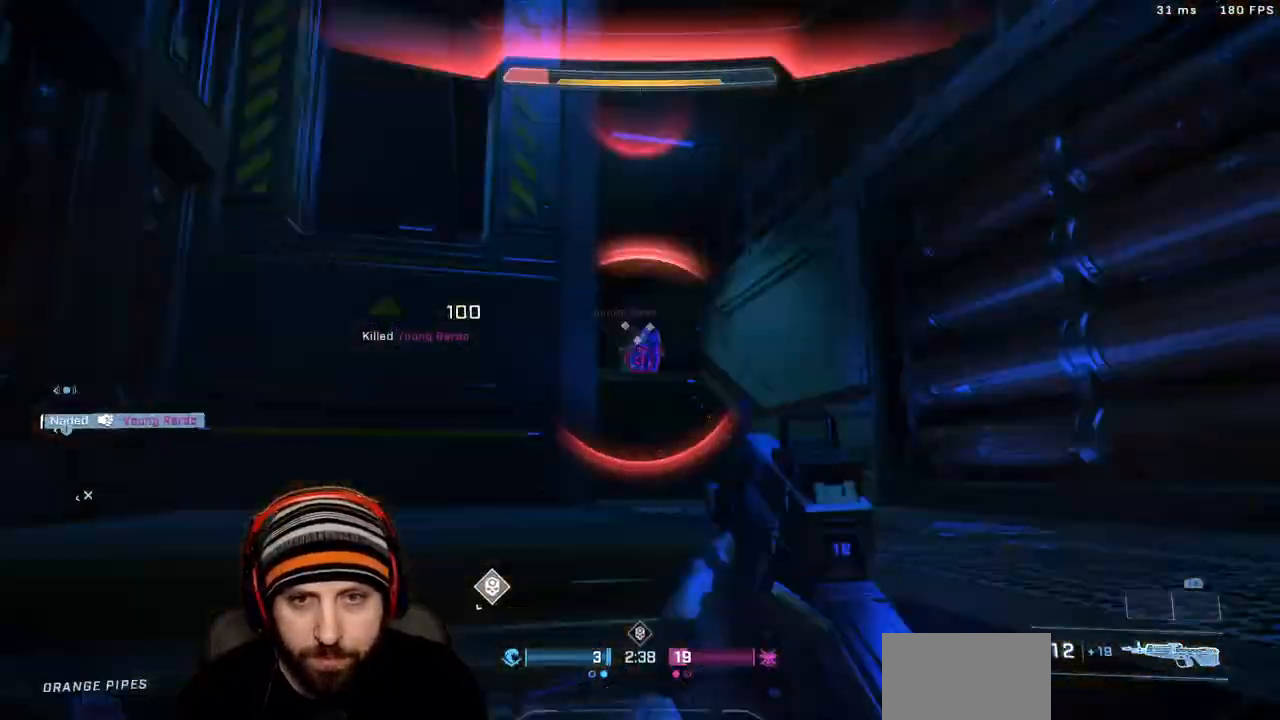
Gameplay with a controller (Xbox layout); each line is a JSON object with the inputs held at the frame after it (dt_ms = milliseconds from this image to that frame). "events" lists button and stick changes between this image and that frame as [ms after this image, input, new state], when the widget could be followed in between.
{"dt_ms": 500, "buttons": ["R2"], "left_stick": "up-left", "right_stick": "center", "events": [[17, "R2", "down"], [83, "right_stick", "center"], [117, "left_stick", "up-left"], [150, "L3", "down"], [167, "A", "down"], [167, "right_stick", "down-right"], [250, "R2", "up"], [267, "A", "up"], [267, "L3", "up"], [267, "right_stick", "center"], [333, "L3", "down"], [350, "R2", "down"], [367, "right_stick", "up-right"], [433, "right_stick", "center"], [450, "L3", "up"]]}
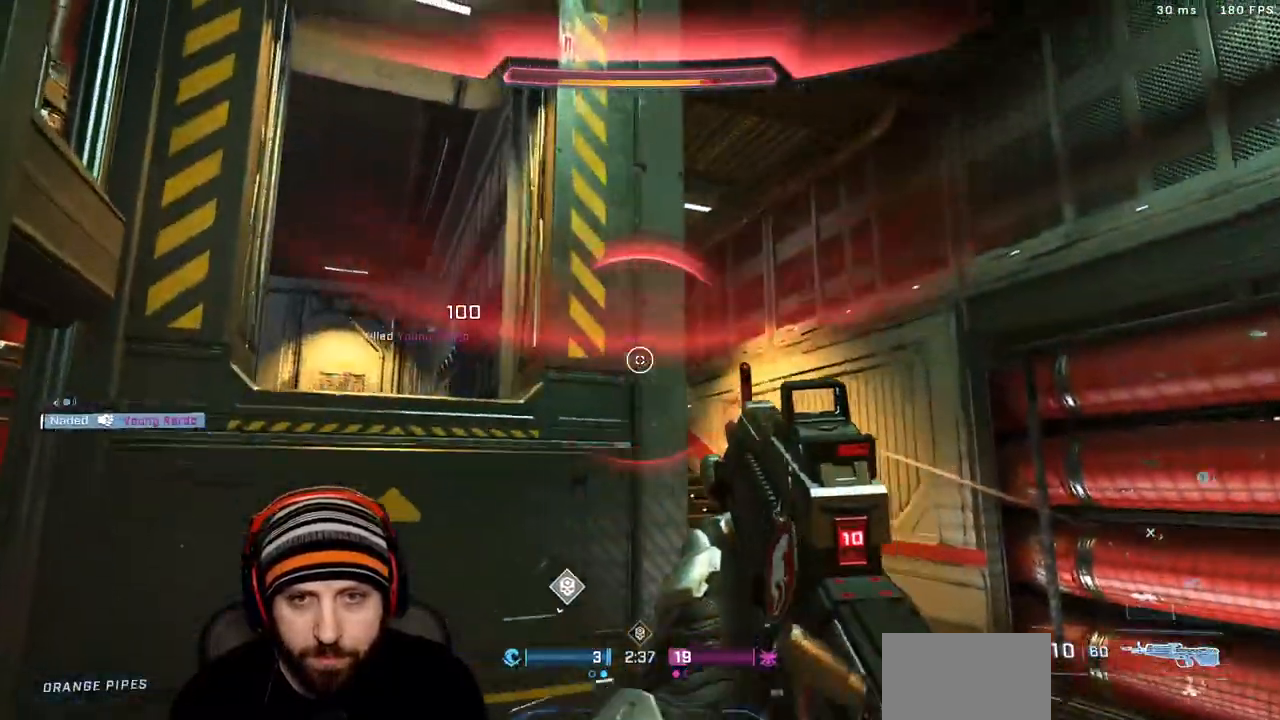
{"dt_ms": 500, "buttons": [], "left_stick": "up-left", "right_stick": "up-right"}
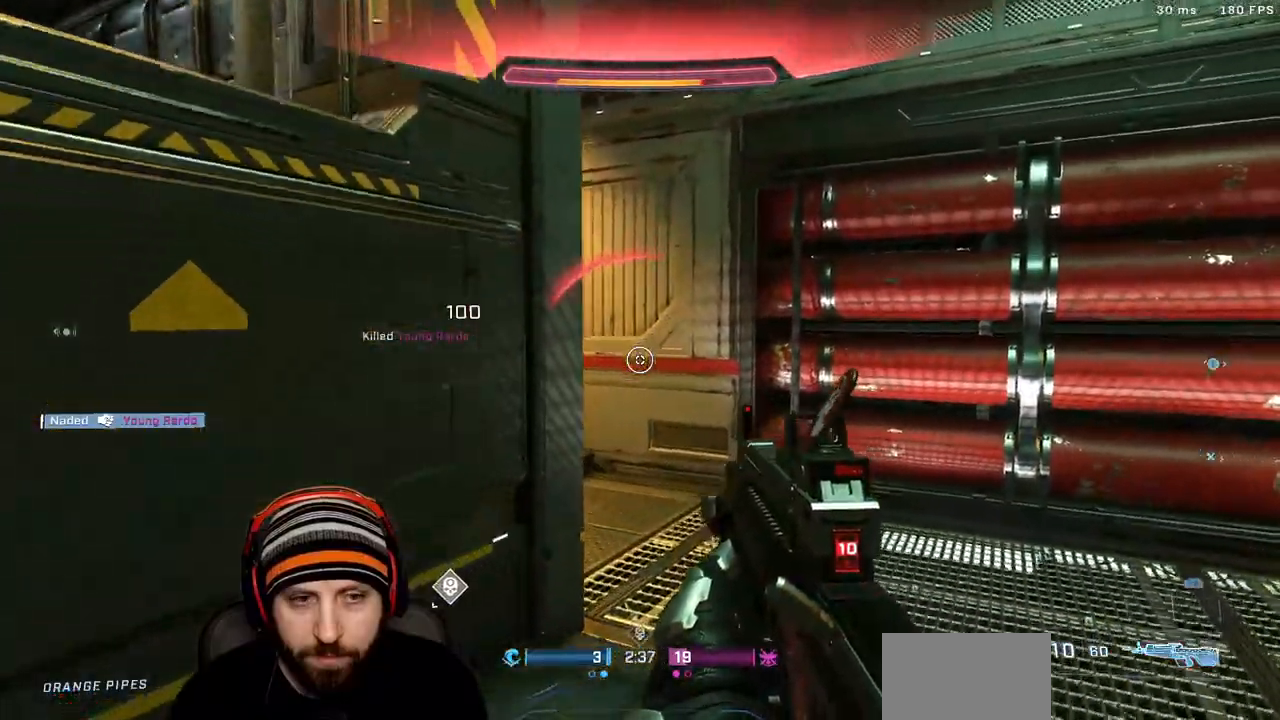
{"dt_ms": 1000, "buttons": [], "left_stick": "right", "right_stick": "up"}
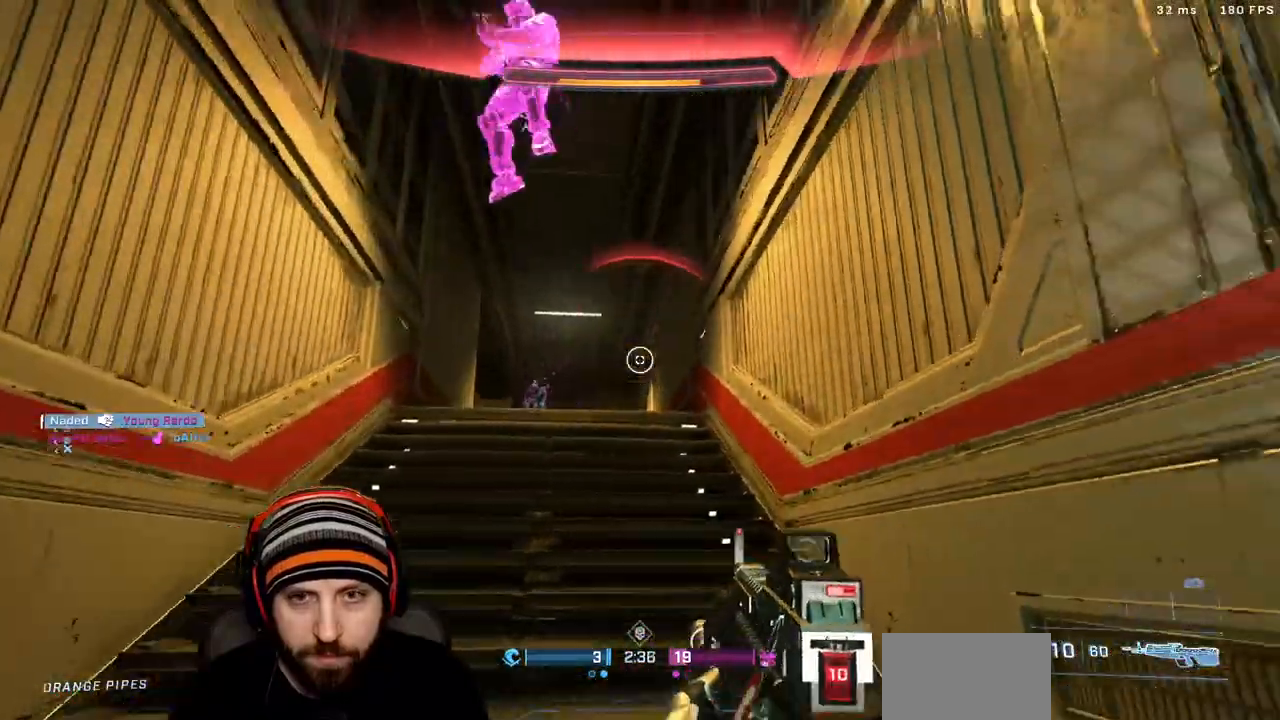
{"dt_ms": 1000, "buttons": ["R2"], "left_stick": "down-left", "right_stick": "center"}
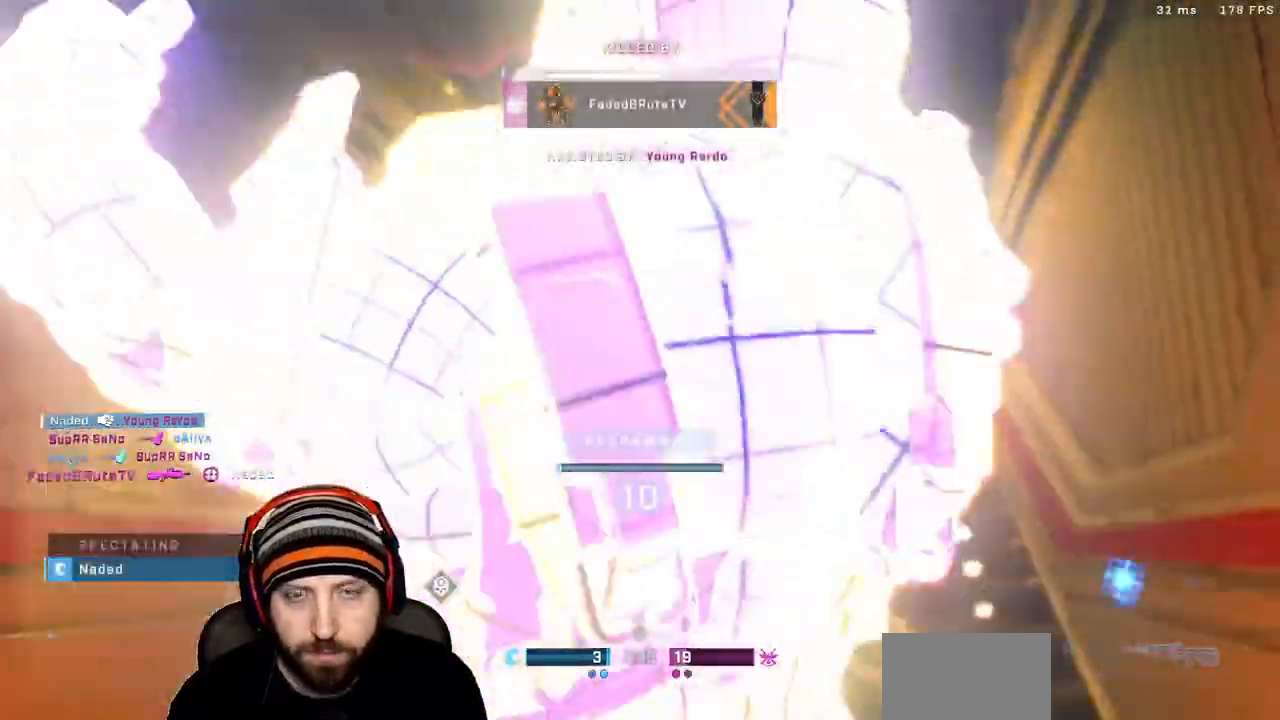
{"dt_ms": 500, "buttons": [], "left_stick": "center", "right_stick": "center", "events": [[17, "left_stick", "center"], [33, "R2", "up"]]}